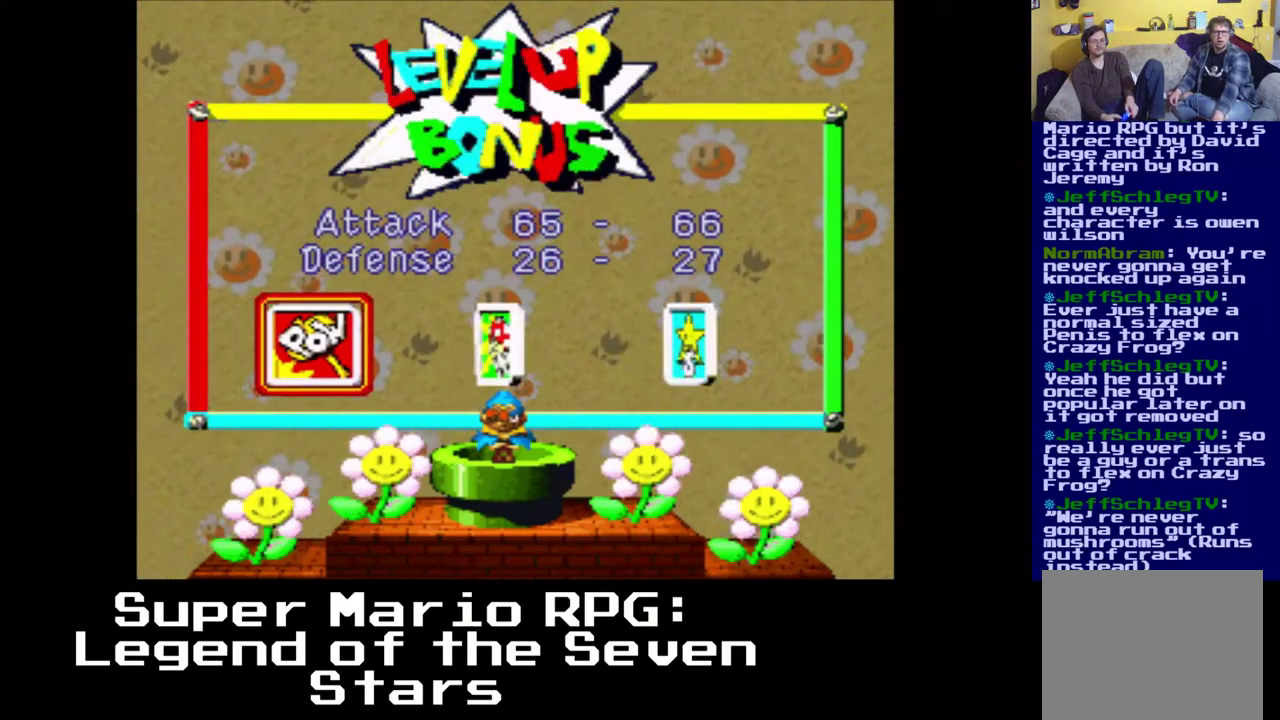
Gameplay with a controller (Xbox layout); each line is a JSON object with the inputs held at the frame after it. "events" lists button and stick changes between this image and that frame as [ms after this image, input, new state], when the widget could be followed in between. Not read: left_stick right_stick.
{"buttons": ["DPAD_RIGHT"], "events": [[167, "A", "down"], [350, "A", "up"], [483, "DPAD_RIGHT", "down"]]}
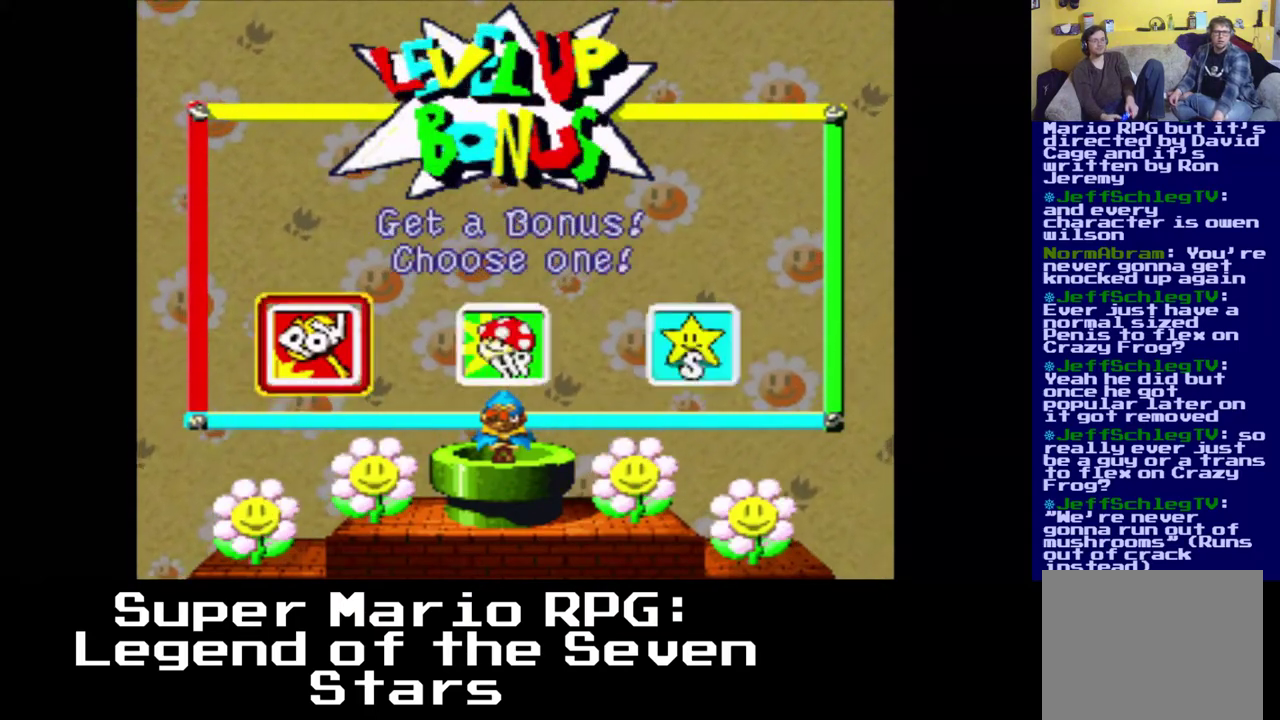
{"buttons": [], "events": [[150, "DPAD_RIGHT", "up"]]}
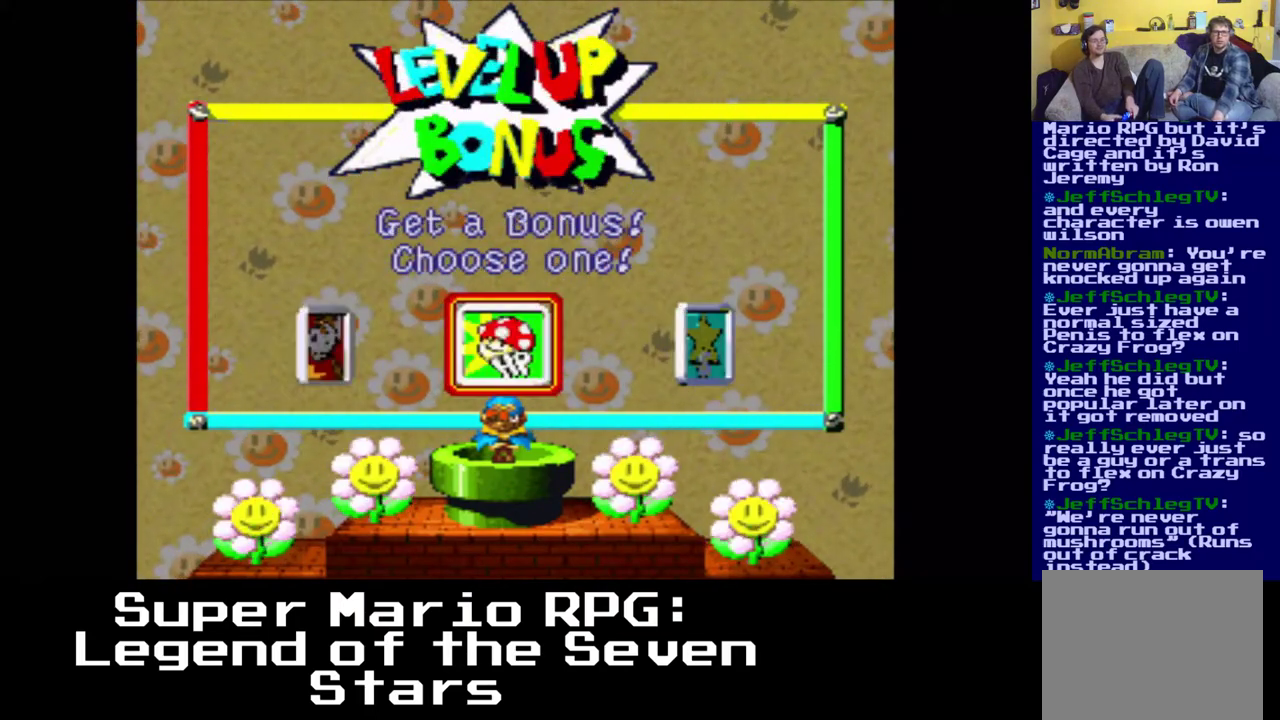
{"buttons": [], "events": [[200, "B", "down"], [300, "B", "up"]]}
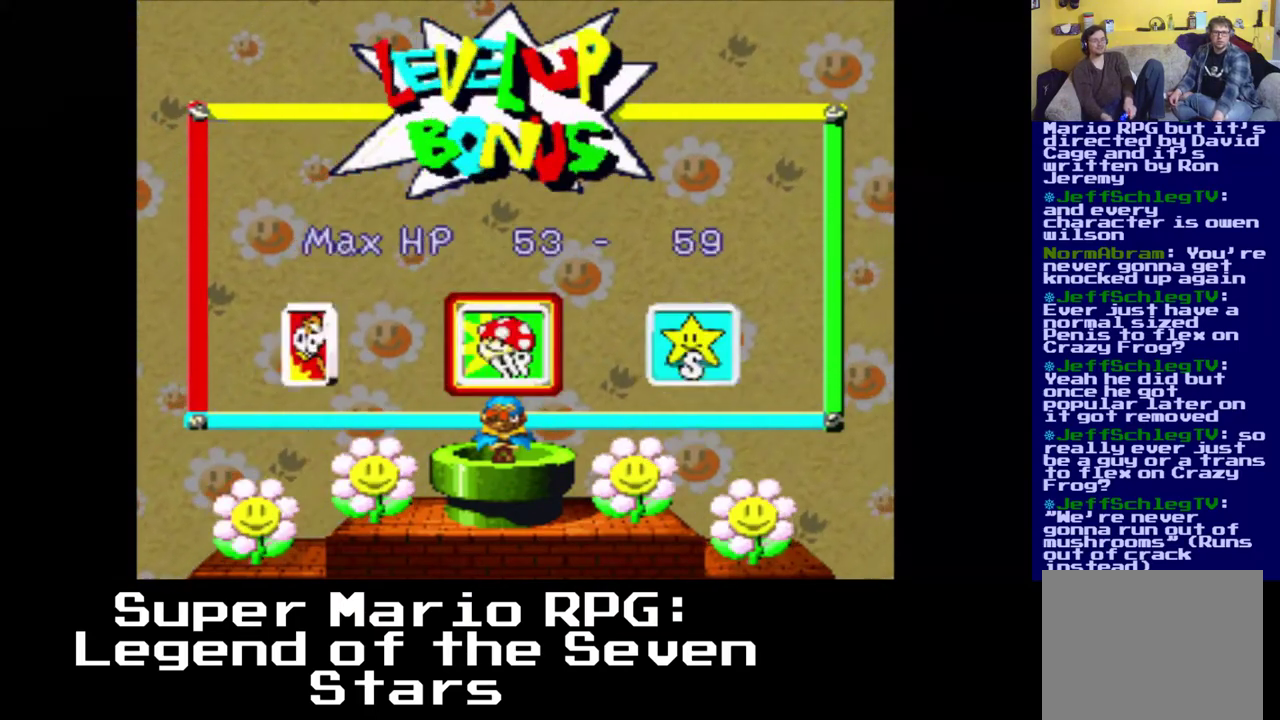
{"buttons": ["B"], "events": [[450, "B", "down"]]}
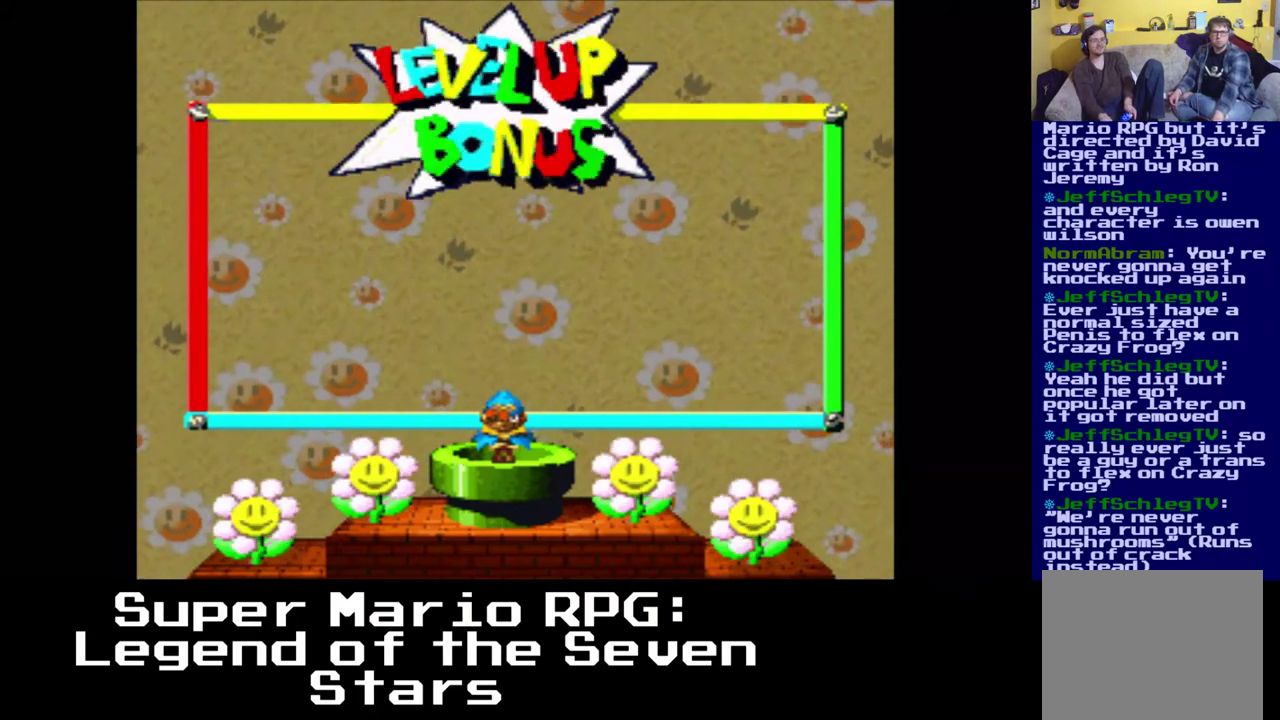
{"buttons": [], "events": [[67, "B", "up"]]}
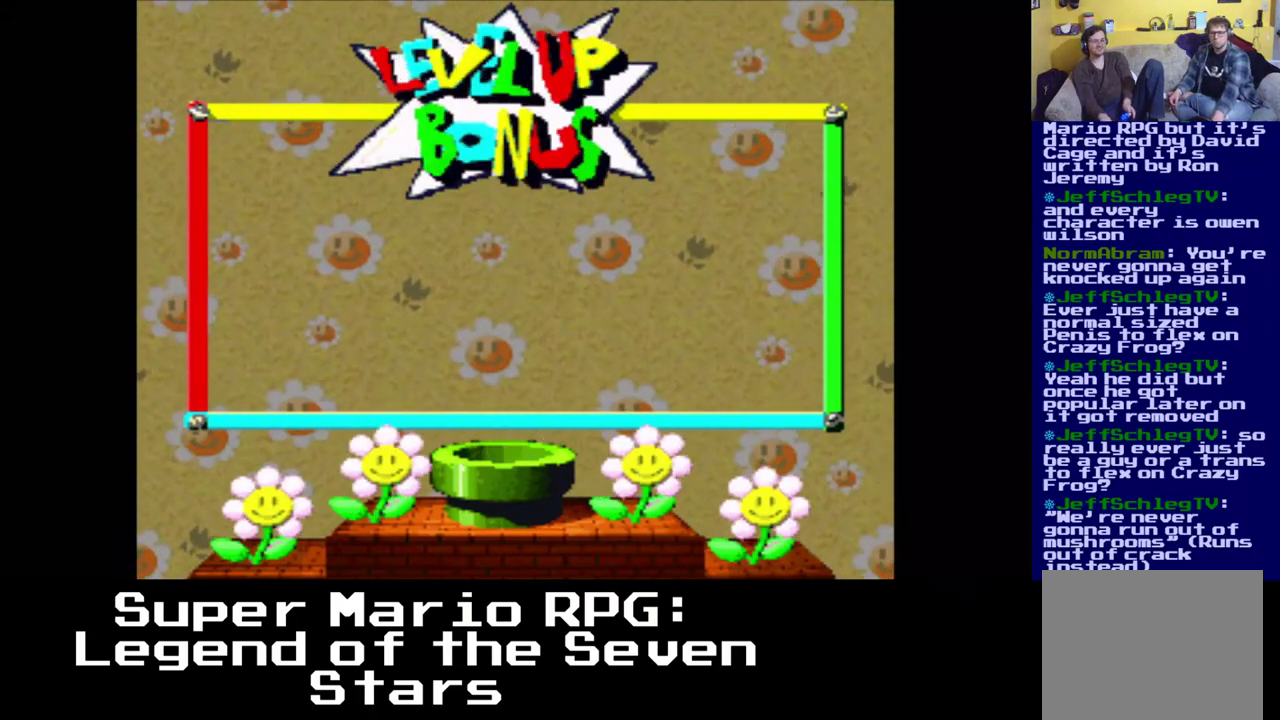
{"buttons": [], "events": []}
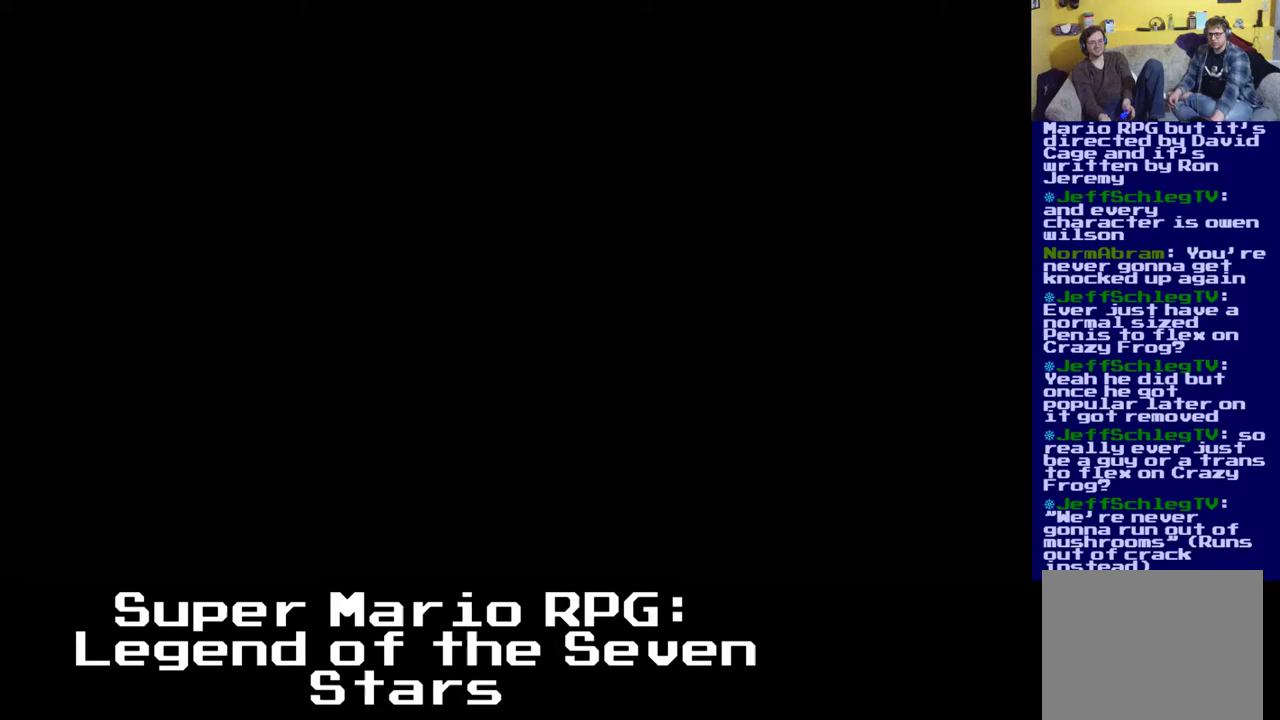
{"buttons": [], "events": []}
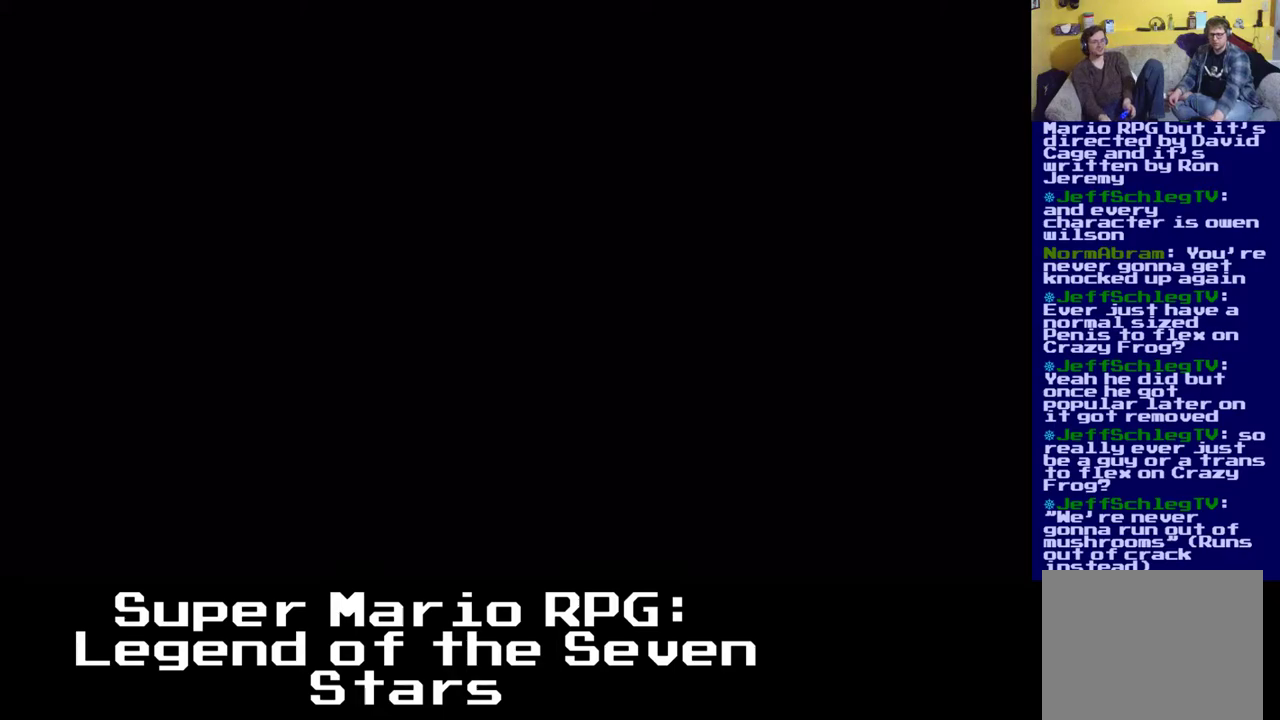
{"buttons": [], "events": []}
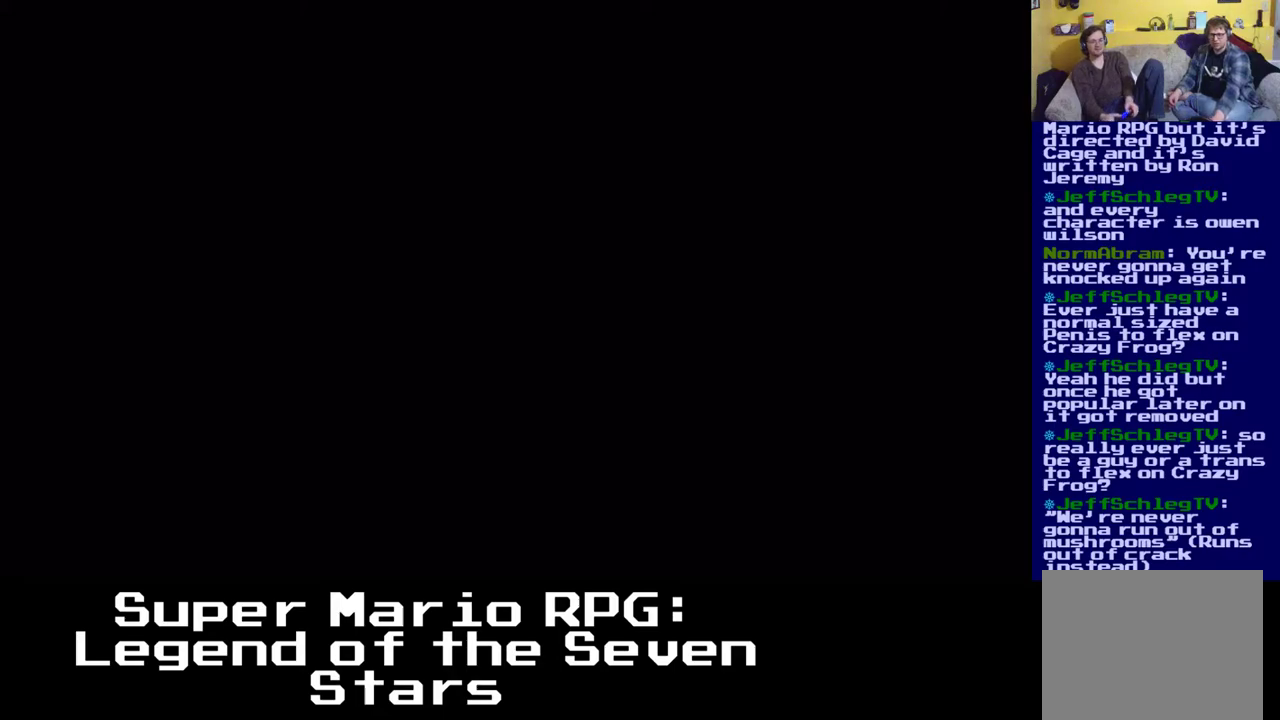
{"buttons": [], "events": []}
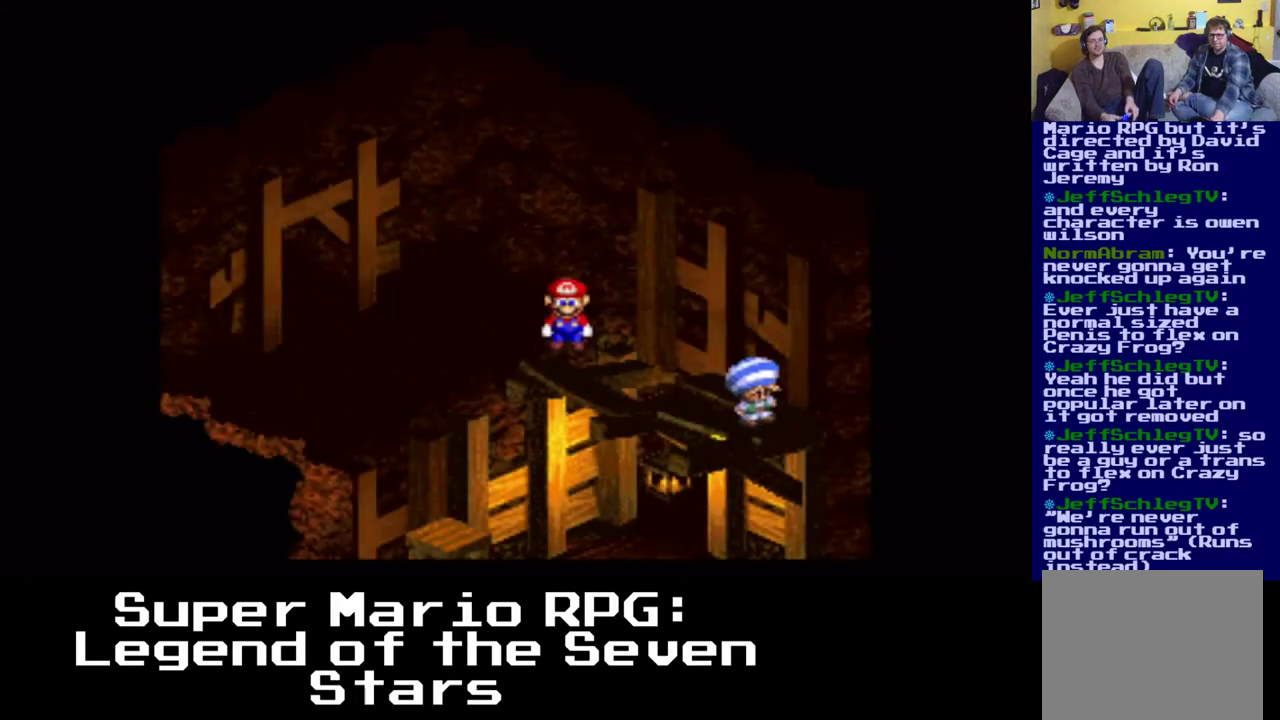
{"buttons": [], "events": []}
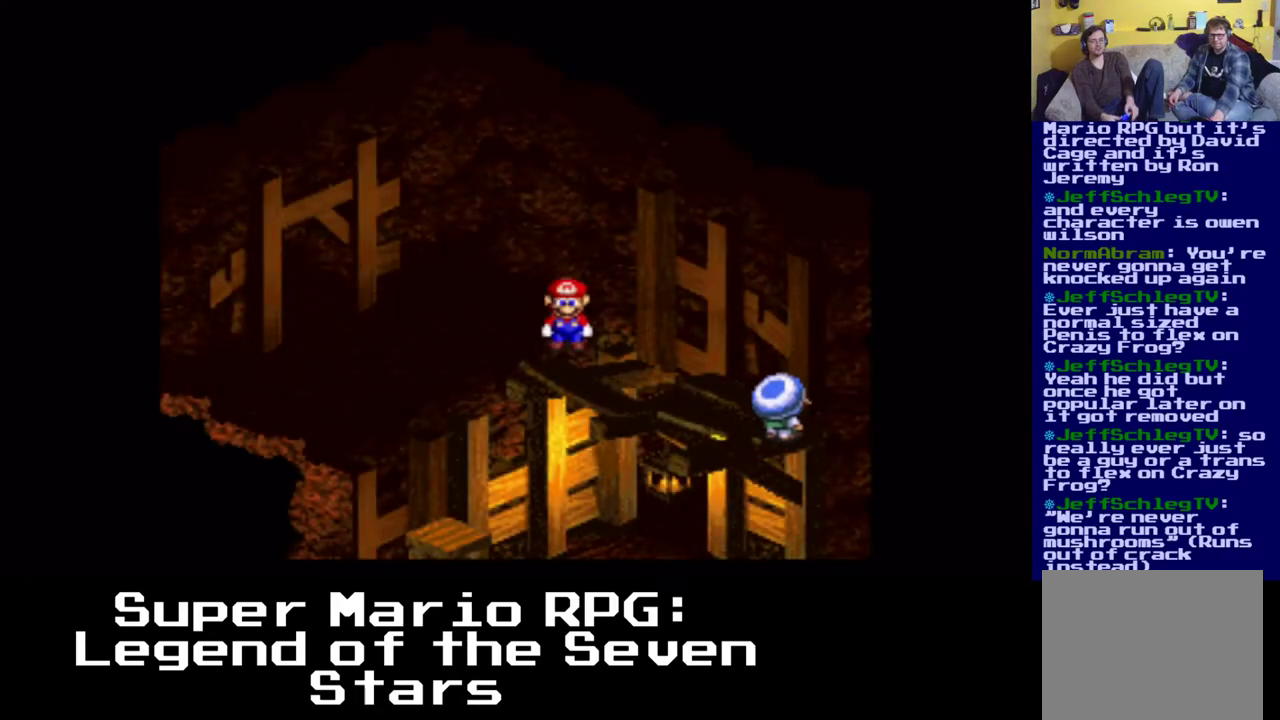
{"buttons": ["X", "DPAD_DOWN", "DPAD_RIGHT"], "events": [[217, "DPAD_RIGHT", "down"], [300, "DPAD_DOWN", "down"], [350, "X", "down"]]}
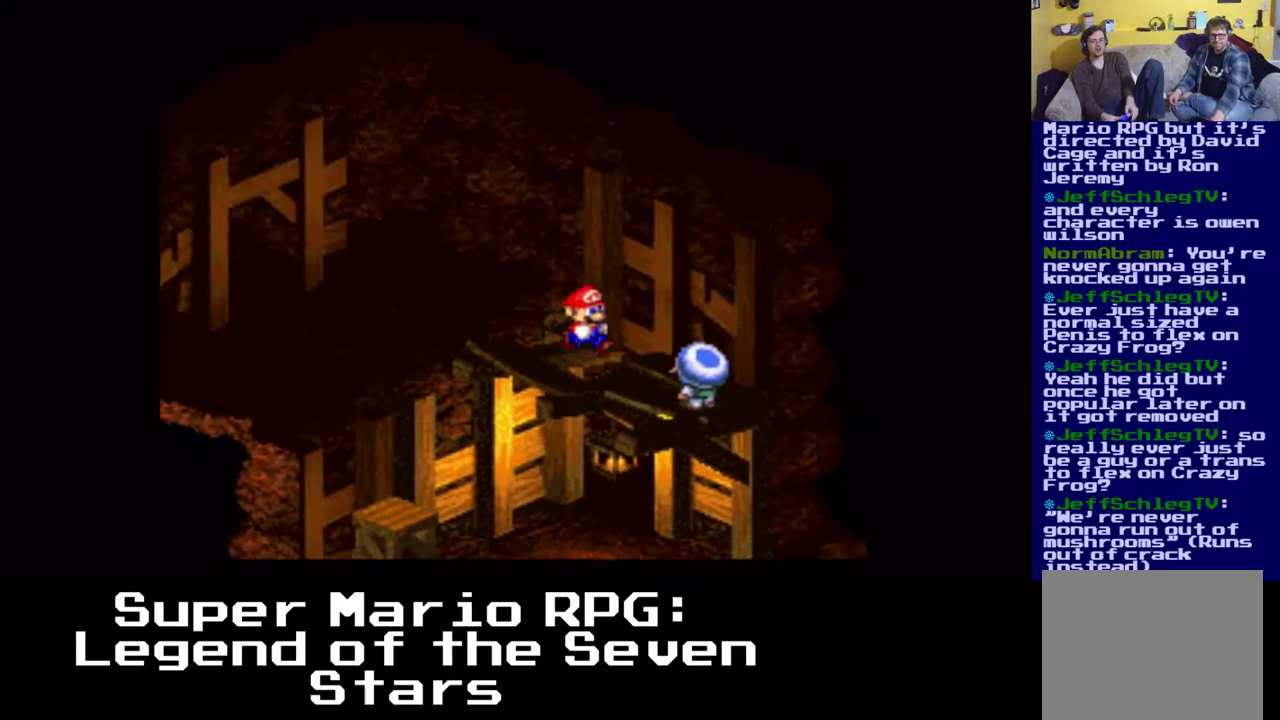
{"buttons": ["DPAD_DOWN", "DPAD_RIGHT"], "events": [[133, "X", "up"], [317, "B", "down"], [433, "B", "up"]]}
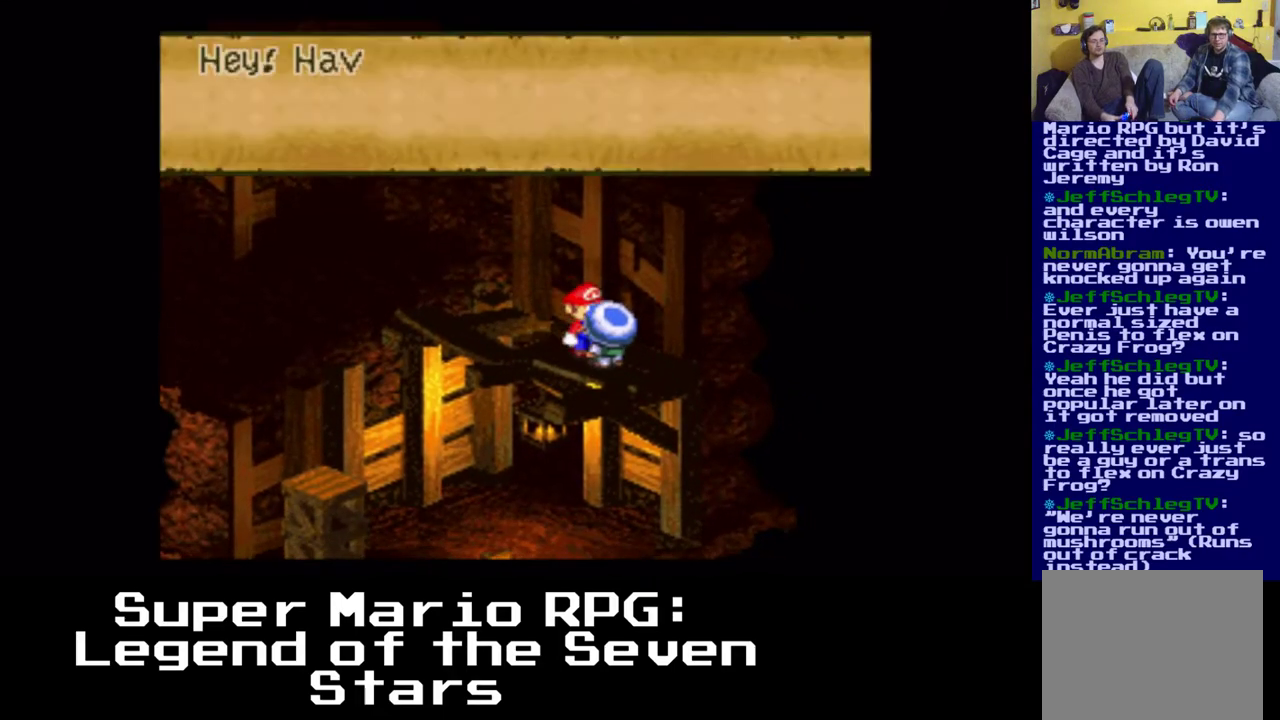
{"buttons": []}
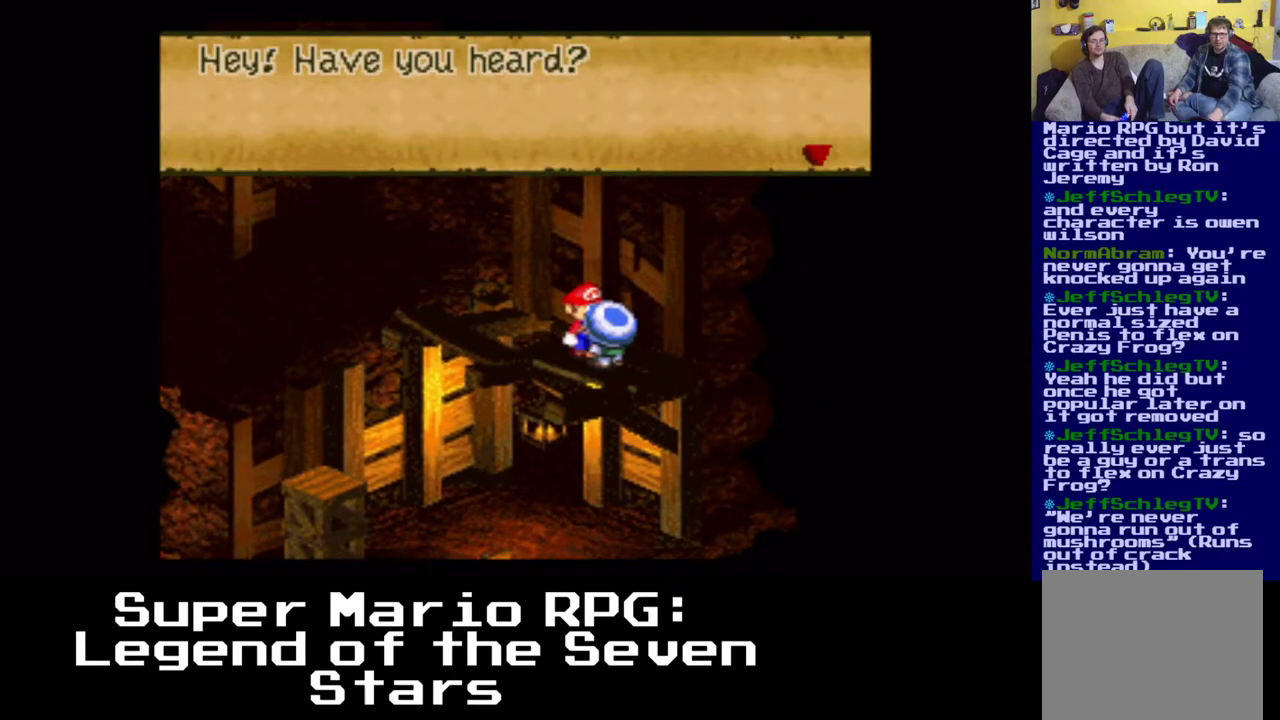
{"buttons": [], "events": [[83, "B", "down"], [250, "B", "up"]]}
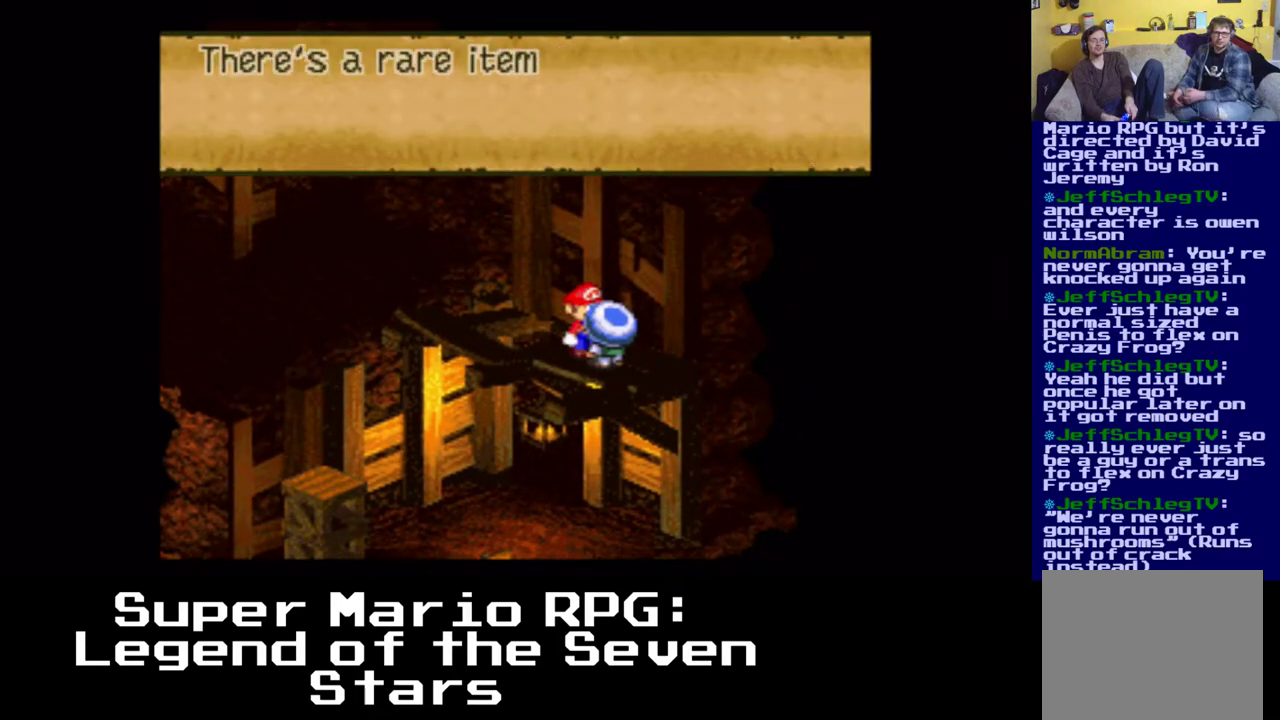
{"buttons": [], "events": []}
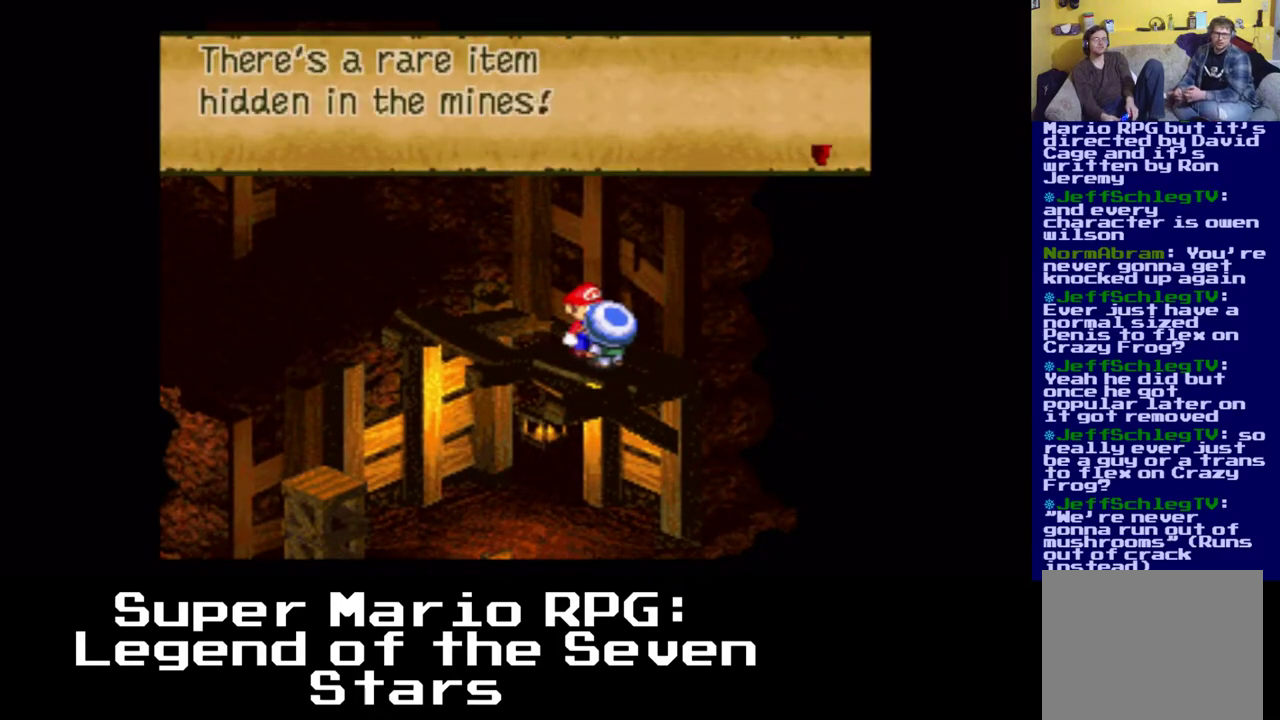
{"buttons": [], "events": [[300, "B", "down"], [450, "B", "up"]]}
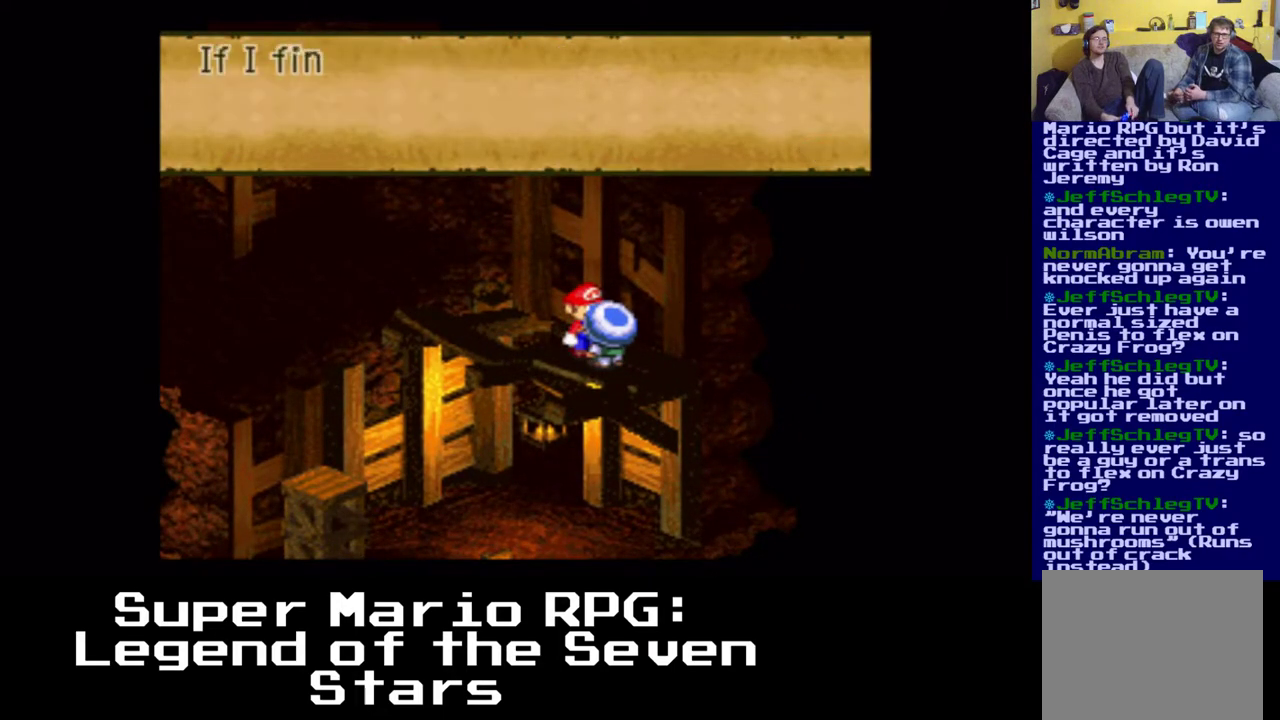
{"buttons": [], "events": [[283, "B", "down"], [417, "B", "up"]]}